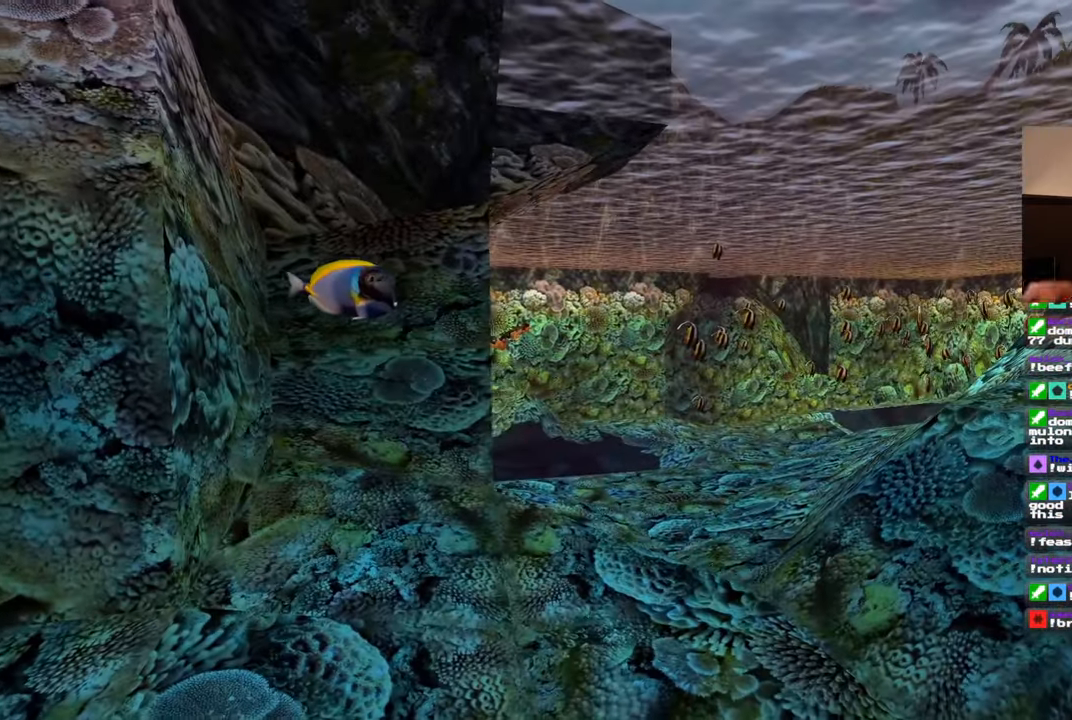
Gameplay with a controller (PlayStation layout); each line is a JSON object with the inputs held at the frame after it (dt_ms = milliseconds from this image to that frame). "events" lists button and stick changes between this image and that frame as [ms after this image, input, new state], when the widget could be followed in between. Not read: DPAD_RIGHT L2 R2.
{"dt_ms": 500, "buttons": [], "left_stick": "center", "right_stick": "center", "events": []}
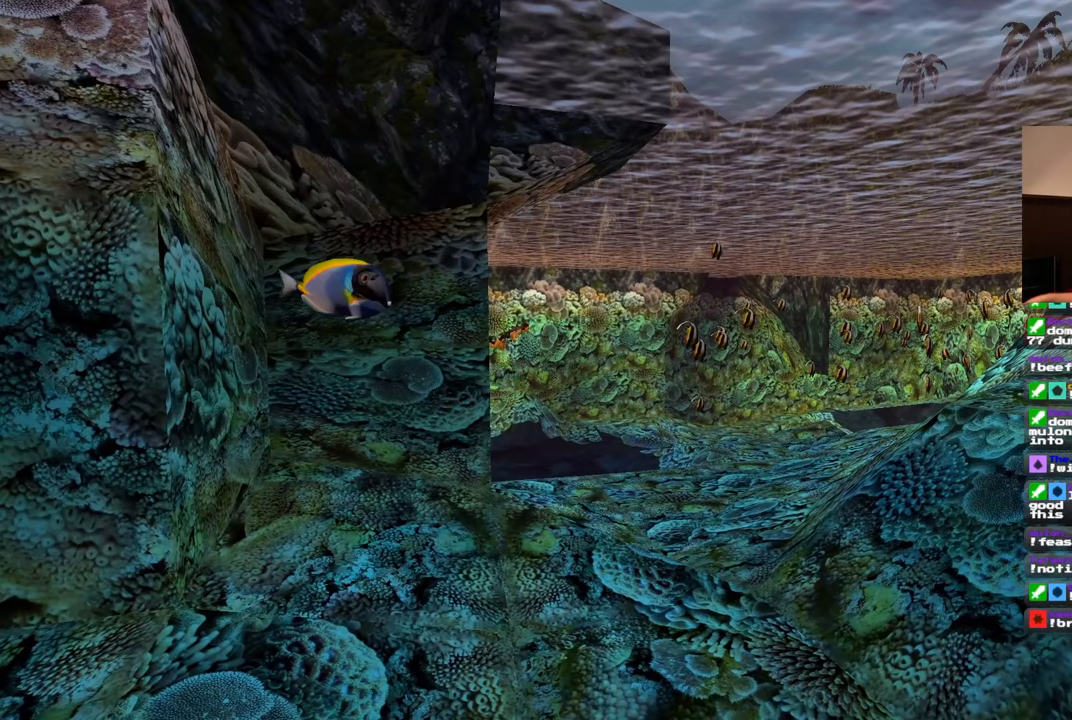
{"dt_ms": 500, "buttons": [], "left_stick": "center", "right_stick": "center", "events": []}
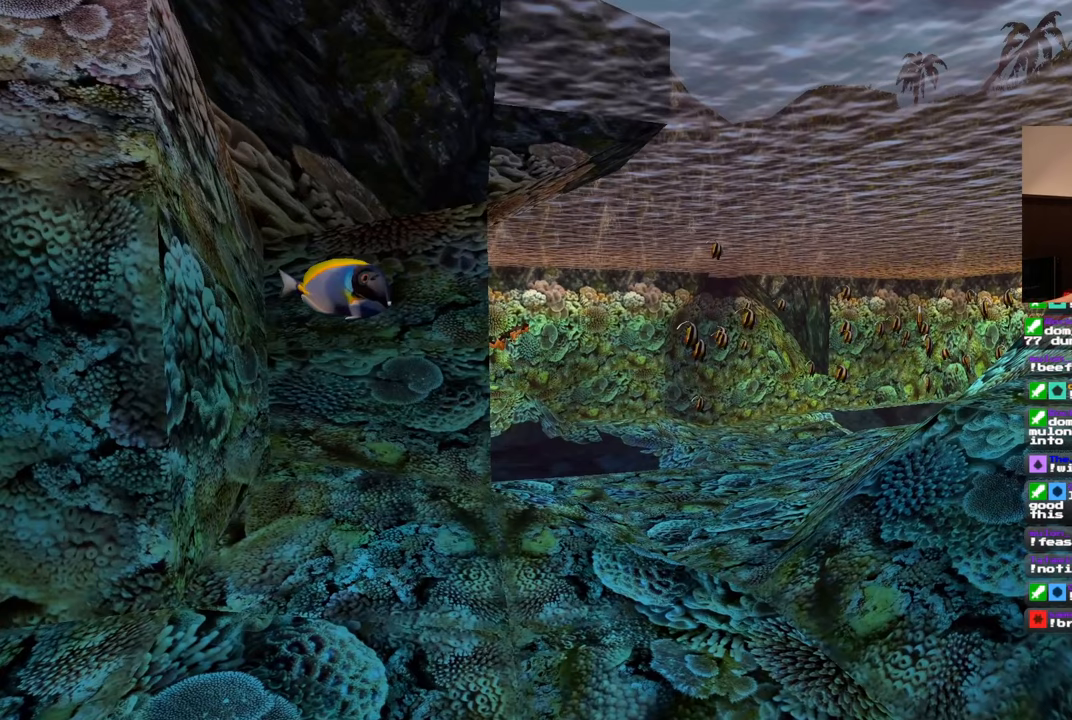
{"dt_ms": 500, "buttons": [], "left_stick": "center", "right_stick": "center", "events": []}
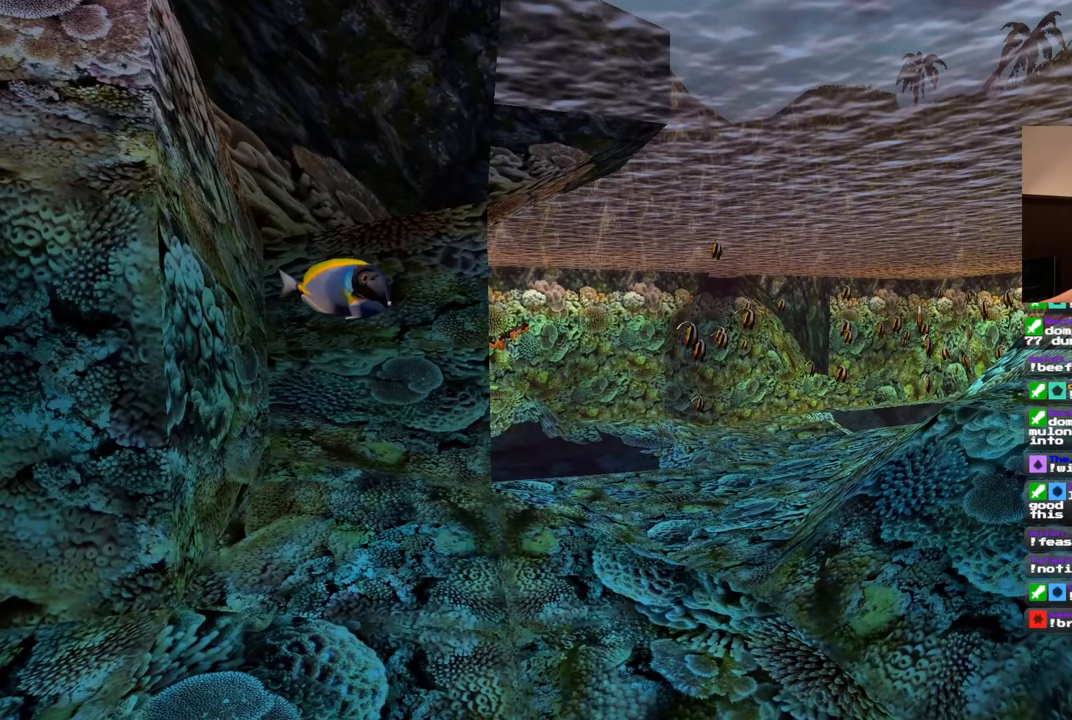
{"dt_ms": 500, "buttons": [], "left_stick": "center", "right_stick": "center", "events": []}
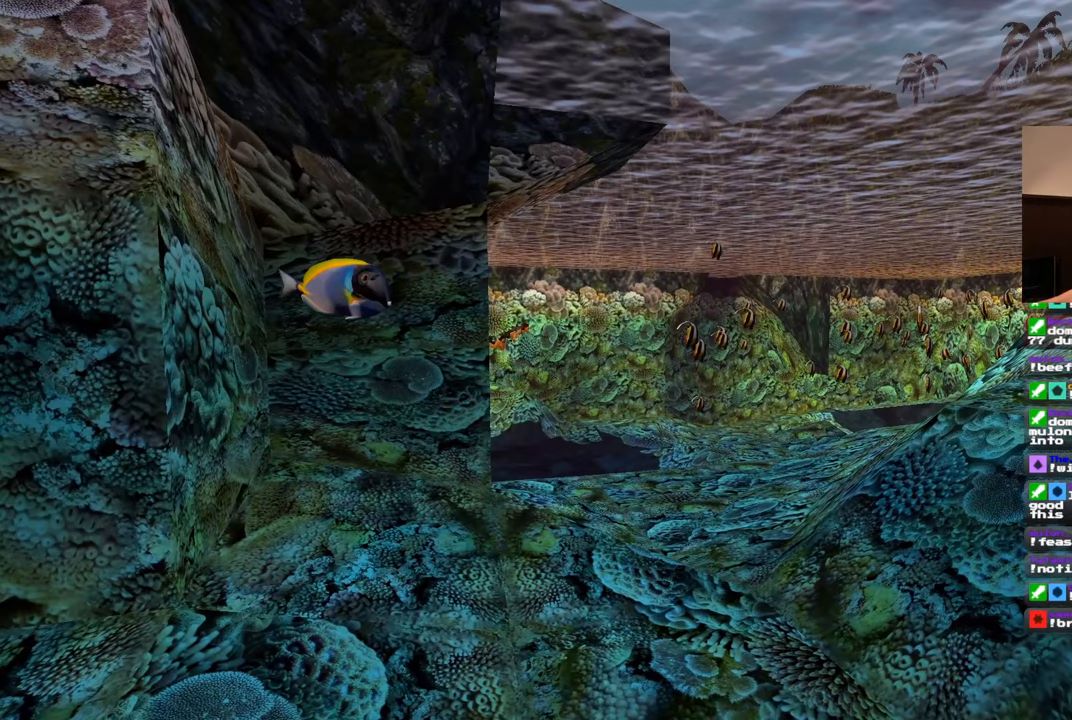
{"dt_ms": 500, "buttons": [], "left_stick": "center", "right_stick": "center", "events": []}
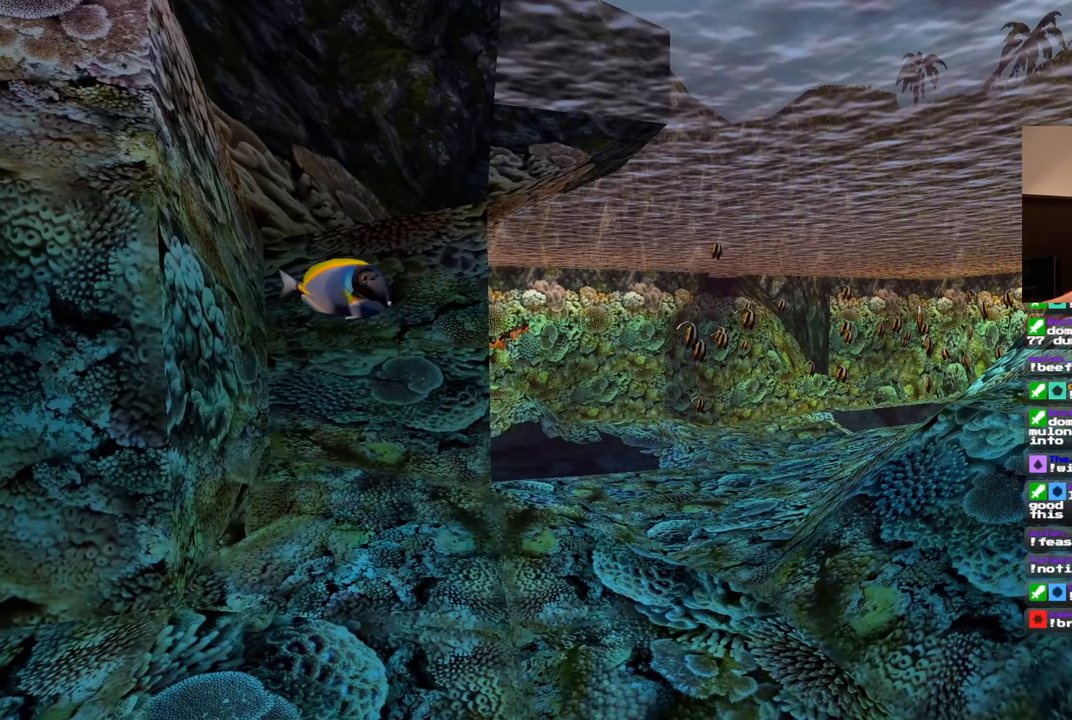
{"dt_ms": 500, "buttons": [], "left_stick": "center", "right_stick": "center", "events": []}
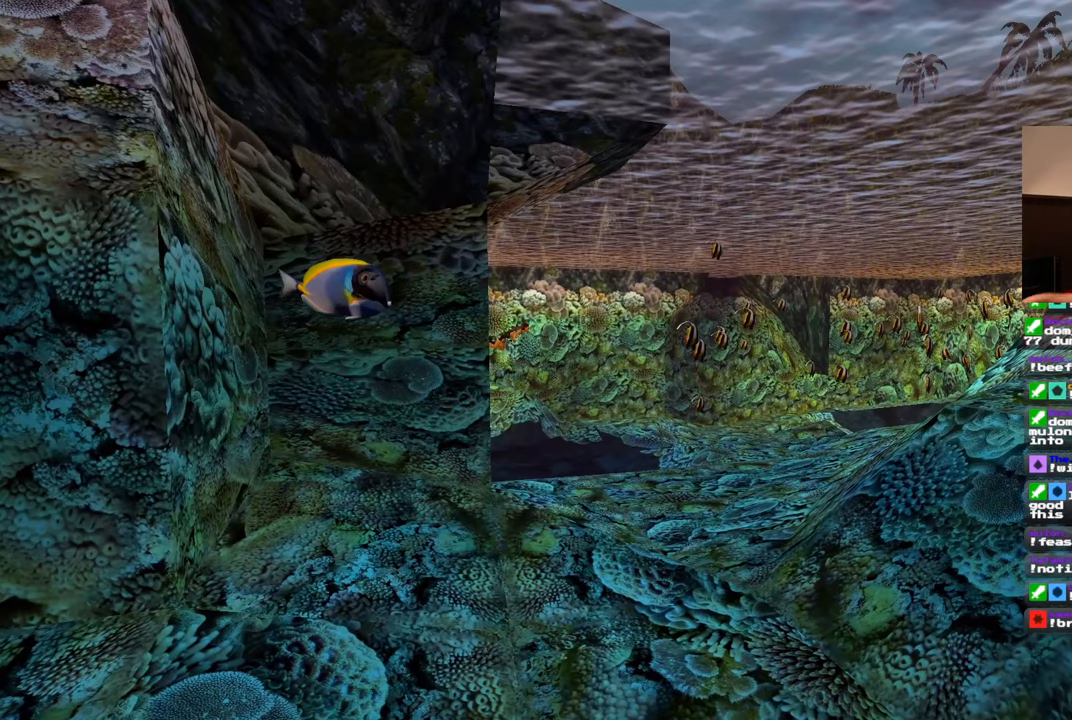
{"dt_ms": 500, "buttons": [], "left_stick": "up", "right_stick": "center", "events": [[217, "left_stick", "up"], [367, "left_stick", "center"], [417, "left_stick", "up"]]}
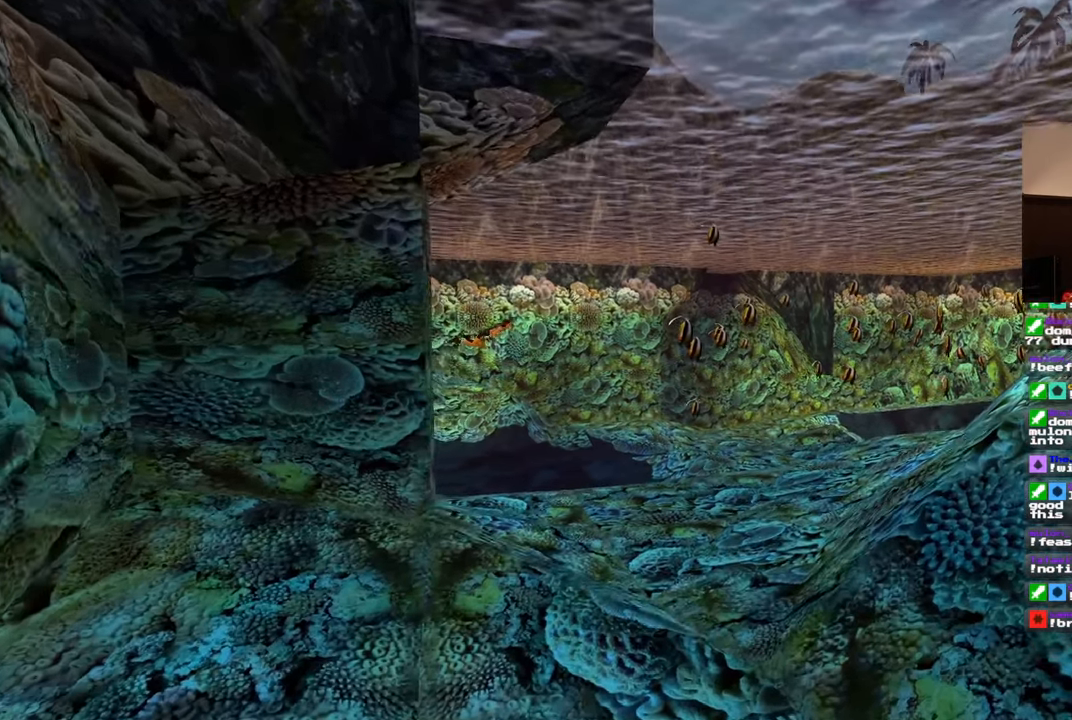
{"dt_ms": 1000, "buttons": [], "left_stick": "up-right", "right_stick": "center"}
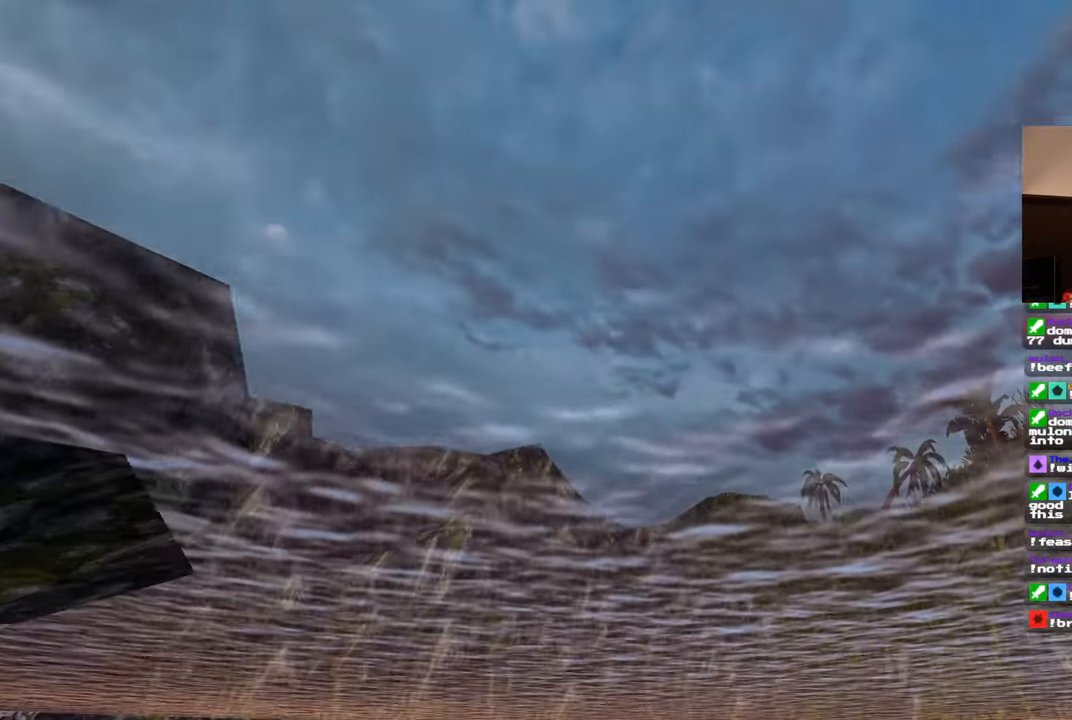
{"dt_ms": 500, "buttons": [], "left_stick": "up-right", "right_stick": "center", "events": []}
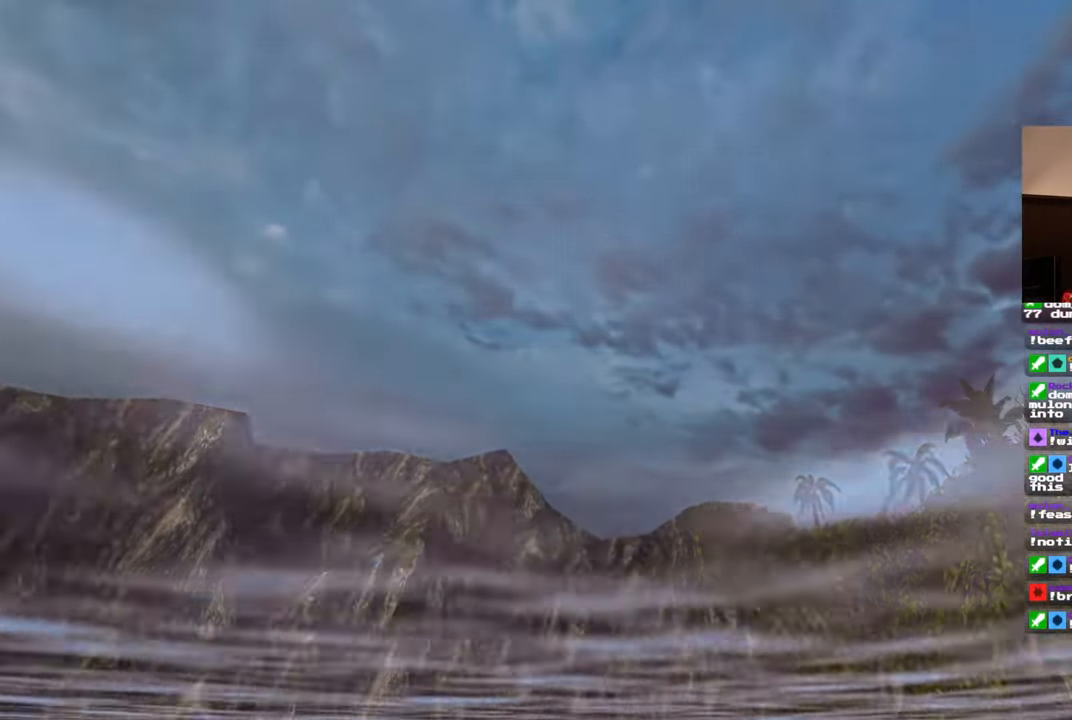
{"dt_ms": 500, "buttons": [], "left_stick": "up-right", "right_stick": "center", "events": [[317, "right_stick", "down"], [467, "right_stick", "center"]]}
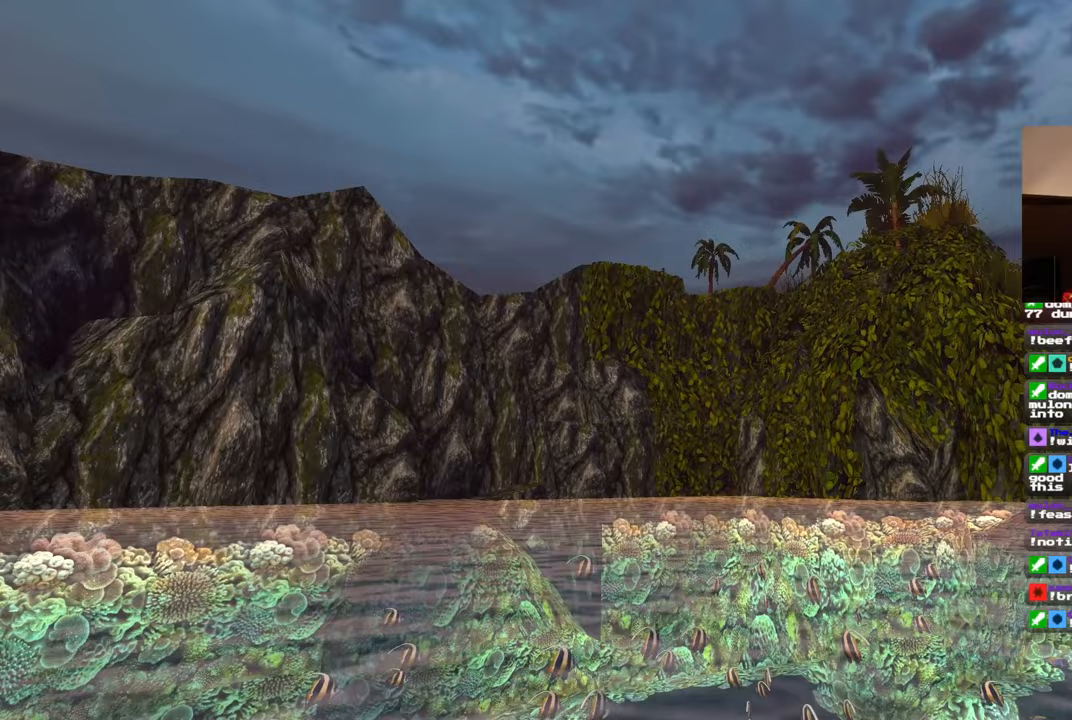
{"dt_ms": 500, "buttons": [], "left_stick": "up-right", "right_stick": "center", "events": [[300, "right_stick", "right"], [433, "right_stick", "center"]]}